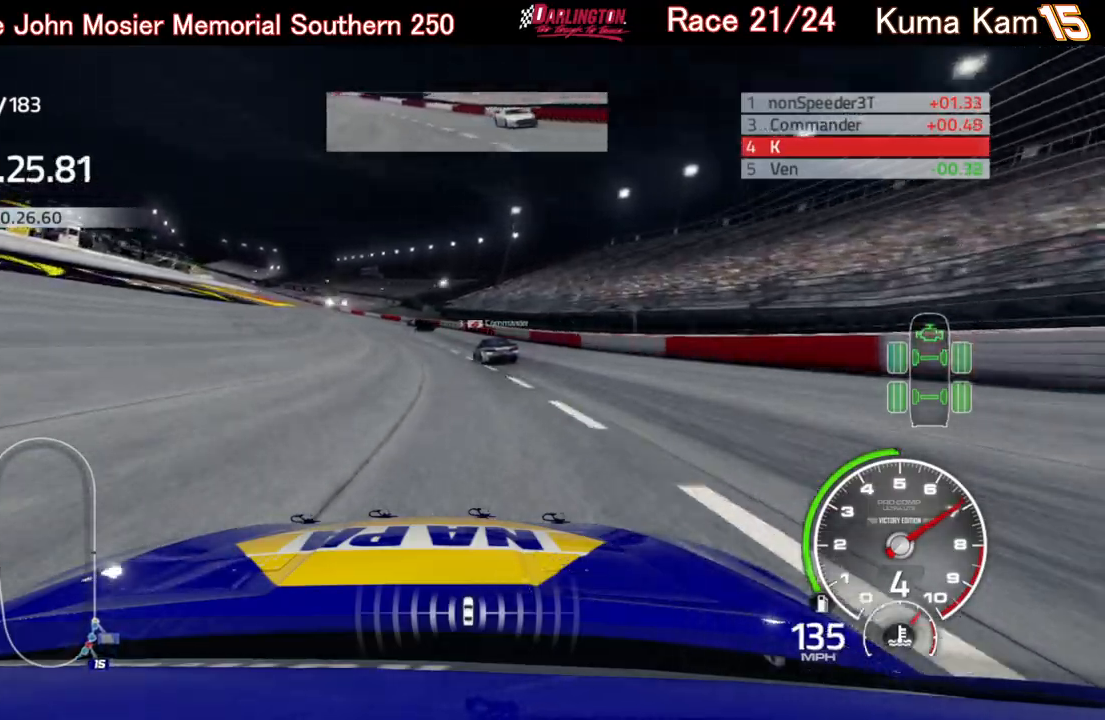
Gameplay with a controller (Xbox layout); each line is a JSON object with the inputs held at the frame after it. "events" lists button and stick changes between this image and that frame as [ms after this image, input, new state], when the widget could be followed in between.
{"buttons": ["R2"], "left_stick": "center", "right_stick": "center", "events": [[33, "left_stick", "center"], [83, "left_stick", "left"], [250, "left_stick", "center"], [300, "left_stick", "left"], [483, "left_stick", "center"]]}
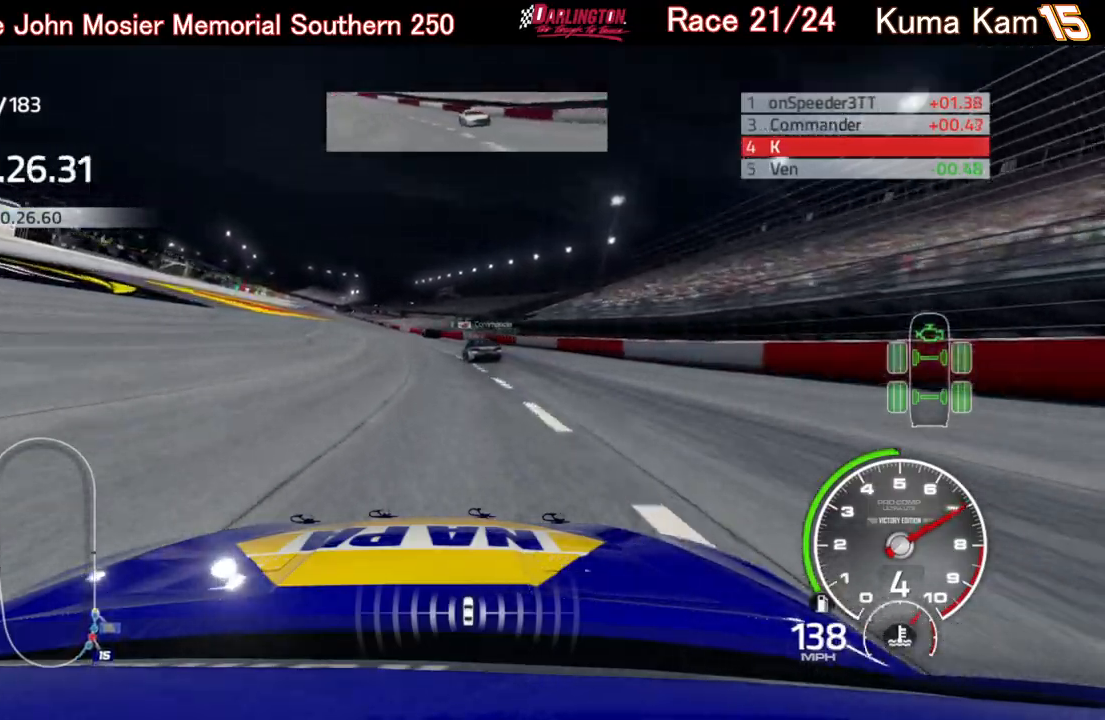
{"buttons": ["R2"], "left_stick": "left", "right_stick": "center", "events": [[100, "left_stick", "left"], [267, "left_stick", "center"], [417, "left_stick", "left"]]}
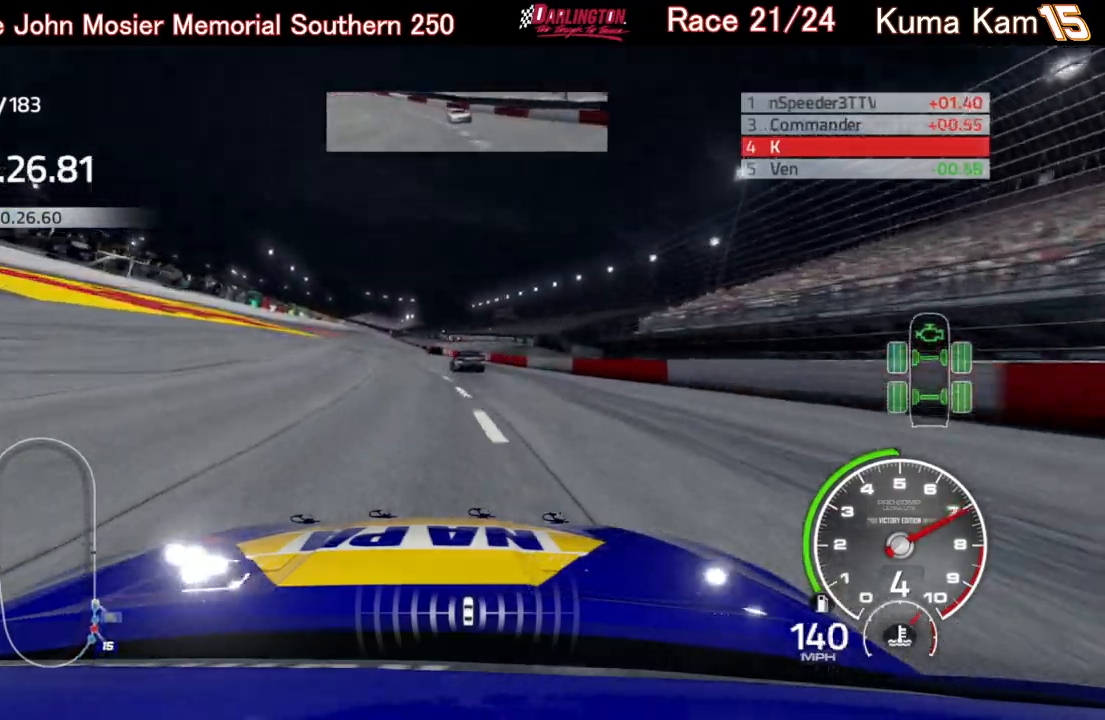
{"buttons": ["R2"], "left_stick": "left", "right_stick": "center", "events": [[200, "left_stick", "center"], [400, "left_stick", "left"]]}
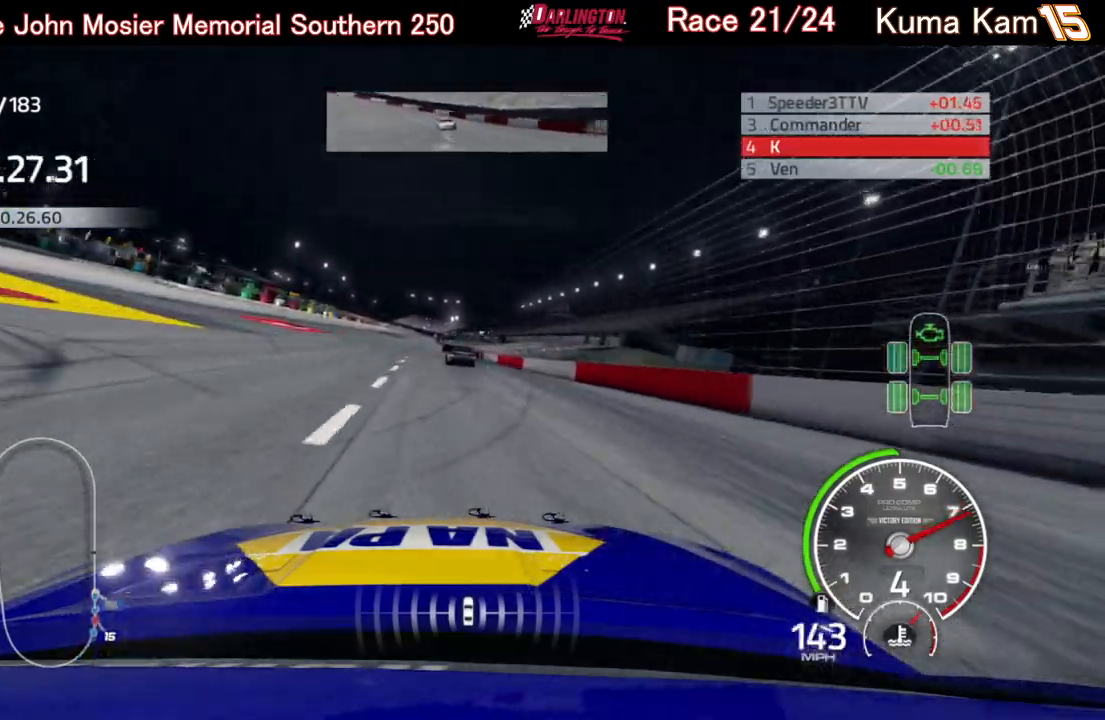
{"buttons": ["R2"], "left_stick": "right", "right_stick": "center", "events": [[83, "left_stick", "center"], [417, "left_stick", "right"]]}
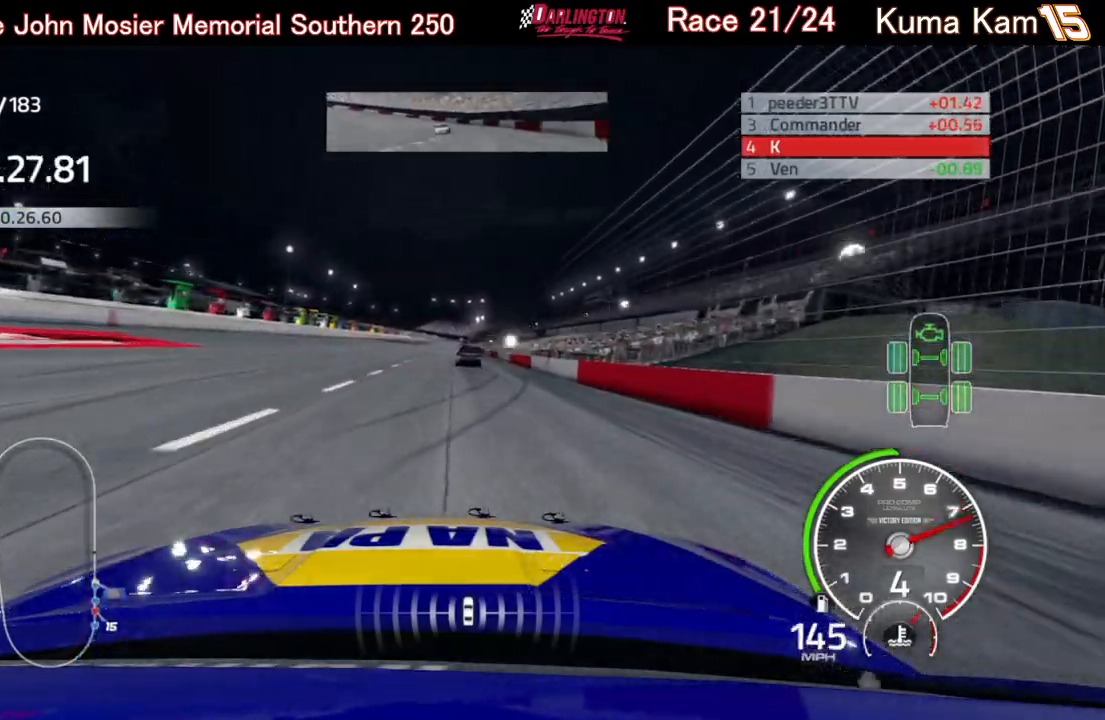
{"buttons": ["R2"], "left_stick": "center", "right_stick": "center", "events": [[33, "left_stick", "center"], [267, "left_stick", "left"], [350, "left_stick", "center"]]}
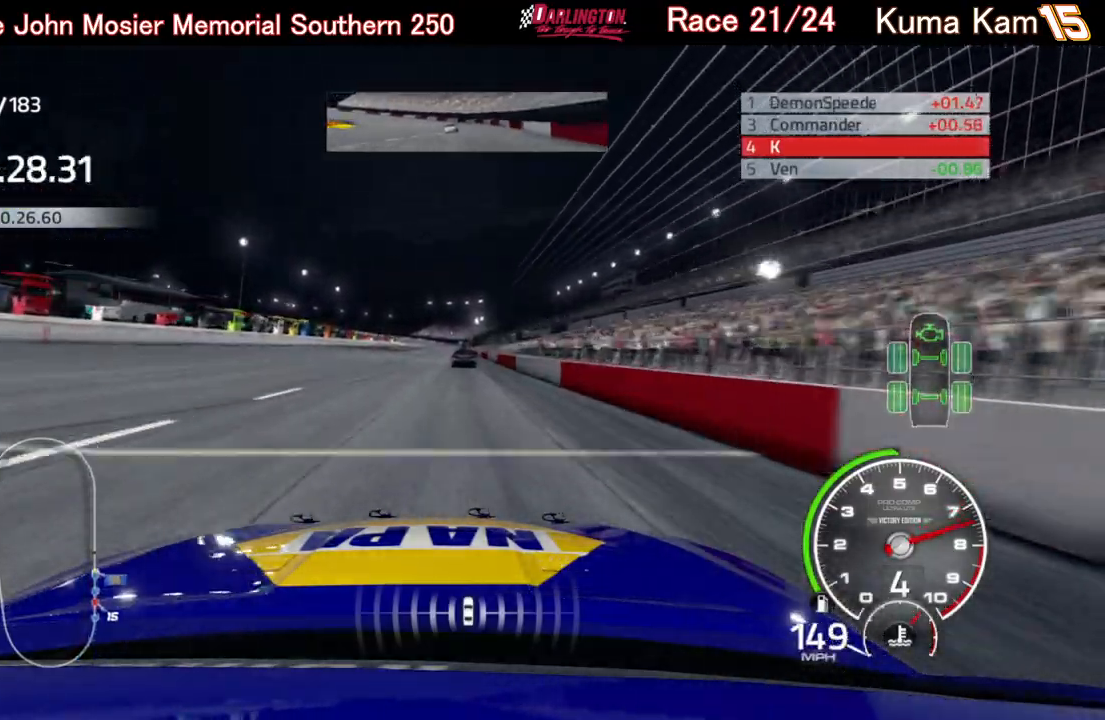
{"buttons": ["R2"], "left_stick": "center", "right_stick": "center", "events": [[50, "left_stick", "right"], [150, "left_stick", "center"]]}
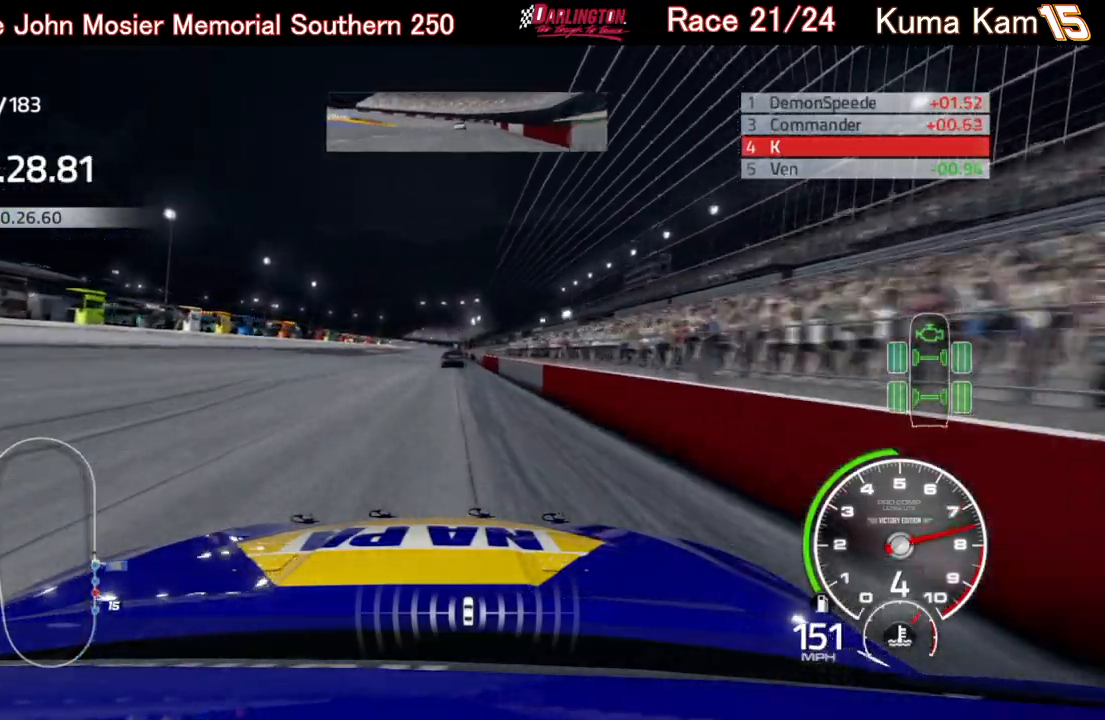
{"buttons": ["R2"], "left_stick": "center", "right_stick": "center", "events": []}
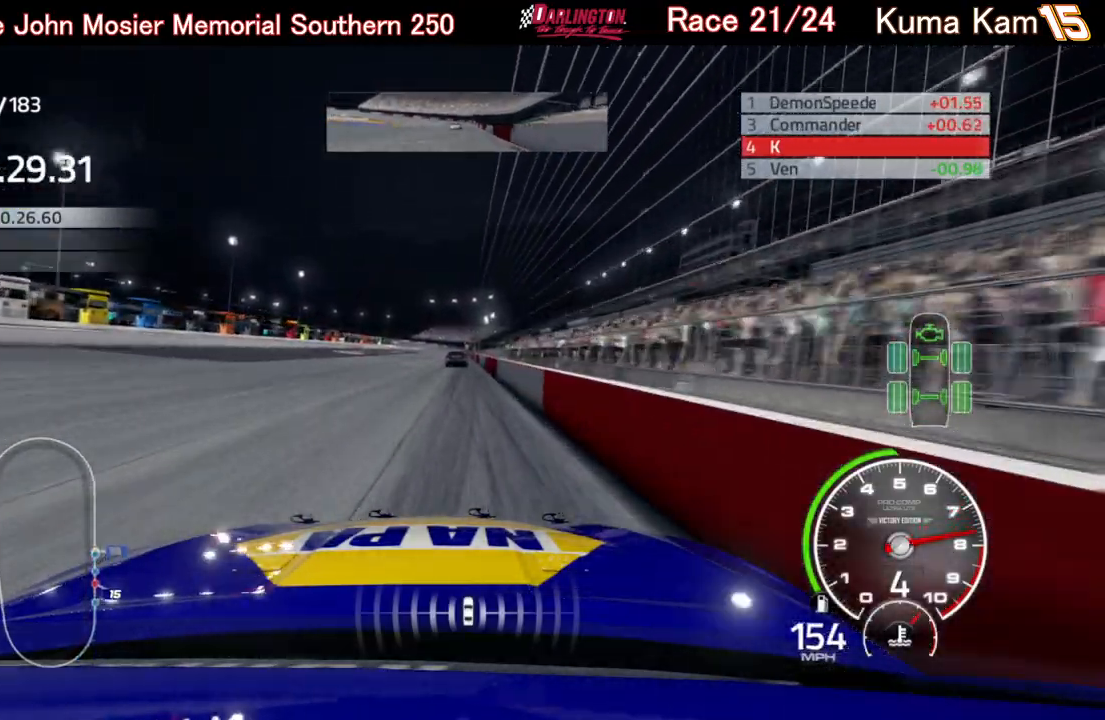
{"buttons": ["R2"], "left_stick": "center", "right_stick": "center", "events": [[50, "left_stick", "left"], [117, "left_stick", "center"]]}
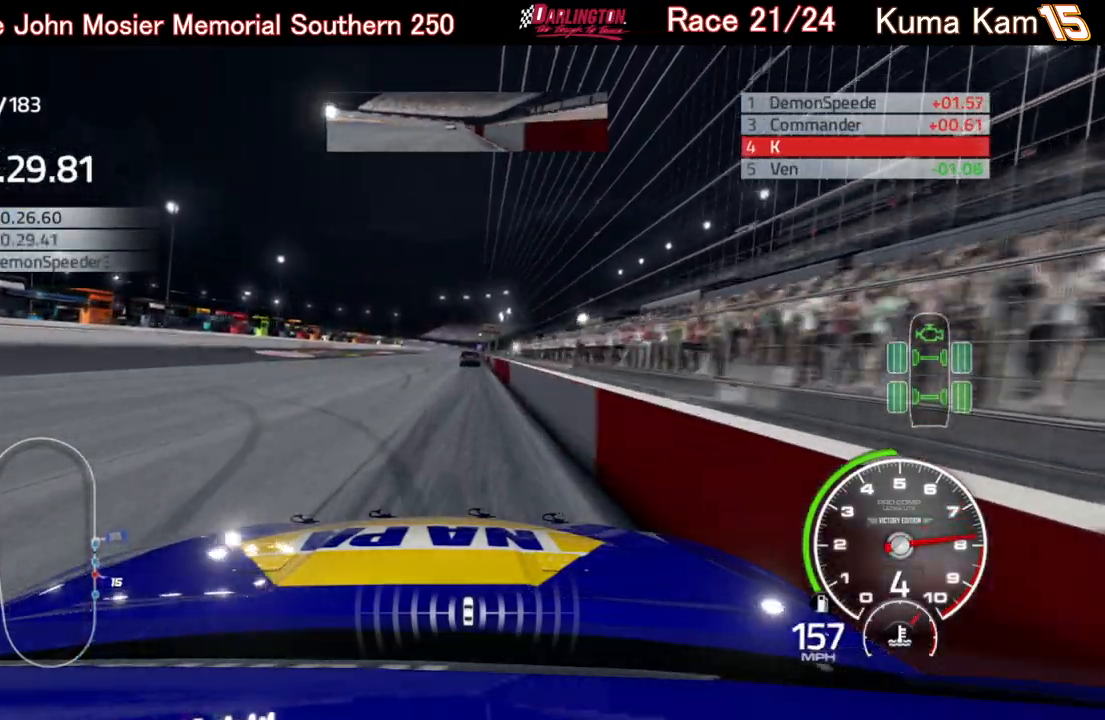
{"buttons": ["R2"], "left_stick": "center", "right_stick": "center", "events": [[150, "left_stick", "right"], [267, "left_stick", "center"], [417, "left_stick", "right"], [483, "left_stick", "center"]]}
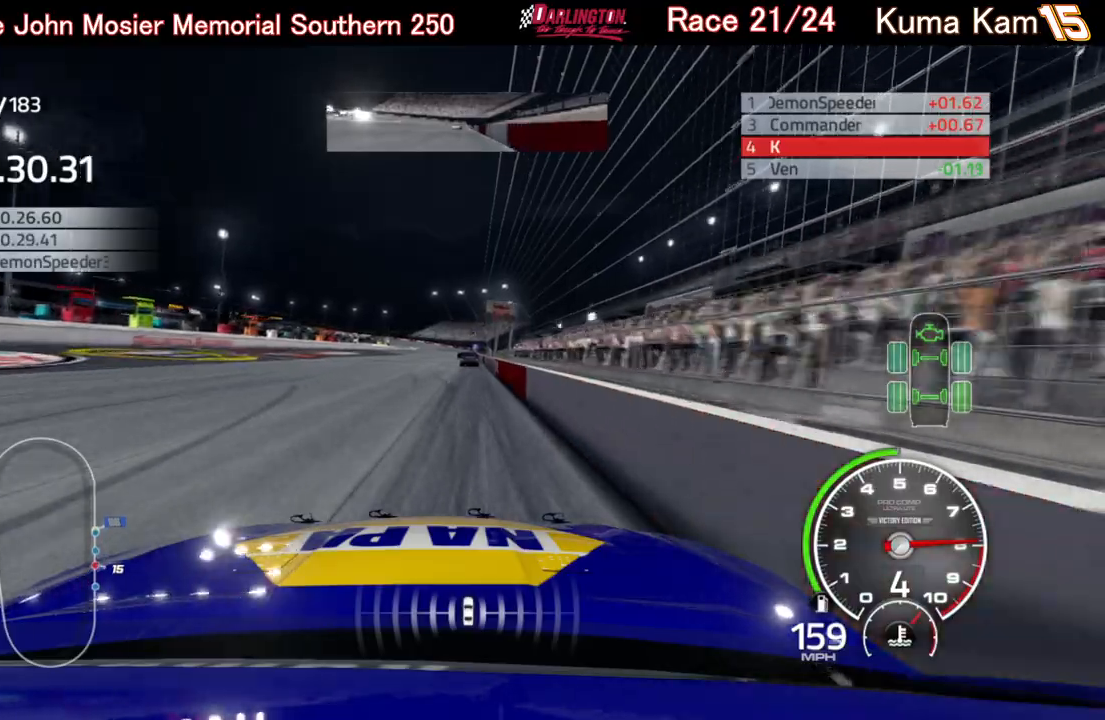
{"buttons": ["R2"], "left_stick": "center", "right_stick": "center", "events": [[400, "left_stick", "right"], [500, "left_stick", "center"]]}
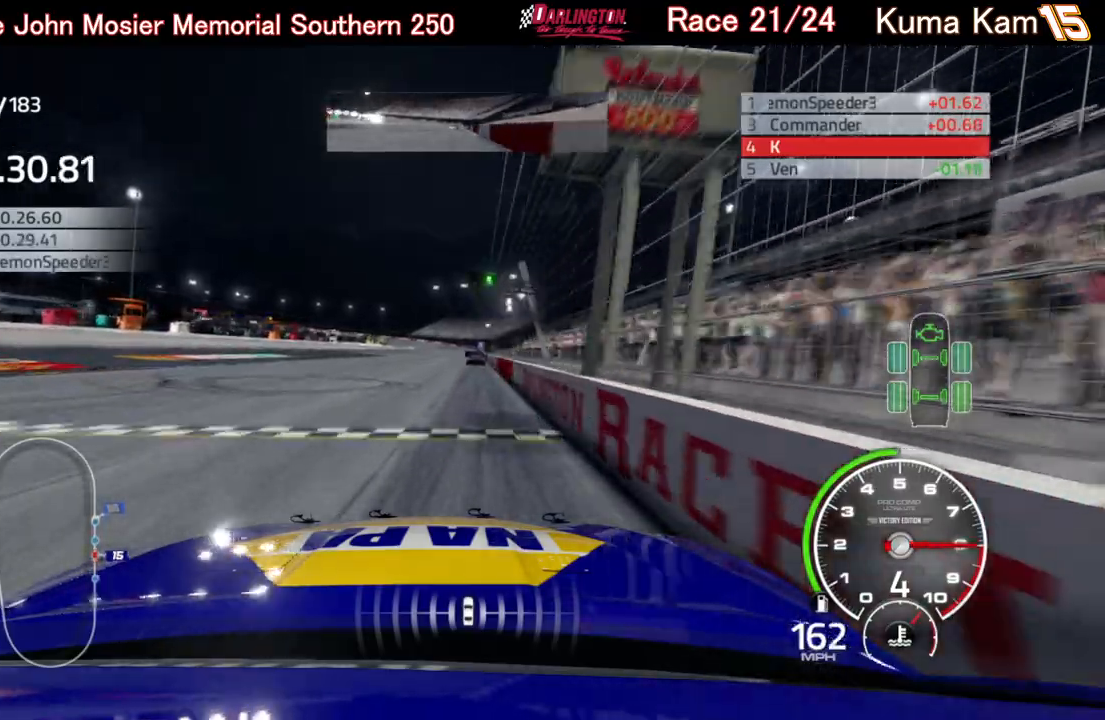
{"buttons": ["R2"], "left_stick": "center", "right_stick": "center", "events": [[150, "left_stick", "right"], [233, "left_stick", "center"], [367, "left_stick", "right"], [450, "left_stick", "center"]]}
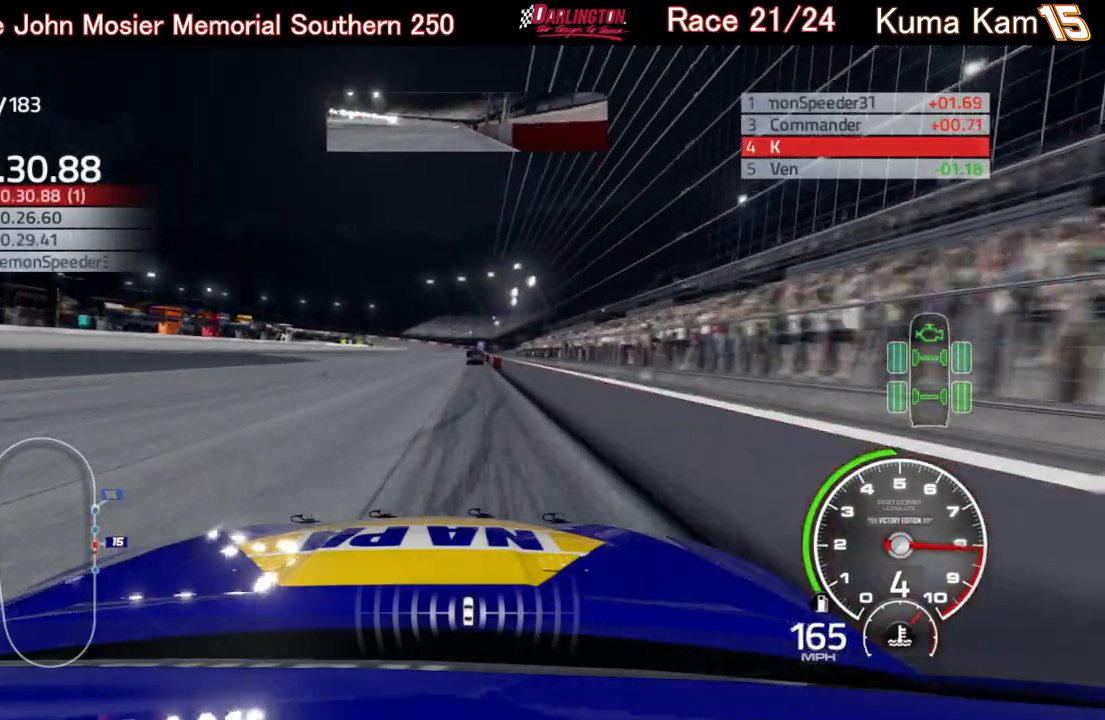
{"buttons": ["R2"], "left_stick": "center", "right_stick": "center", "events": [[83, "left_stick", "right"], [183, "left_stick", "center"], [333, "left_stick", "up-right"], [417, "left_stick", "center"]]}
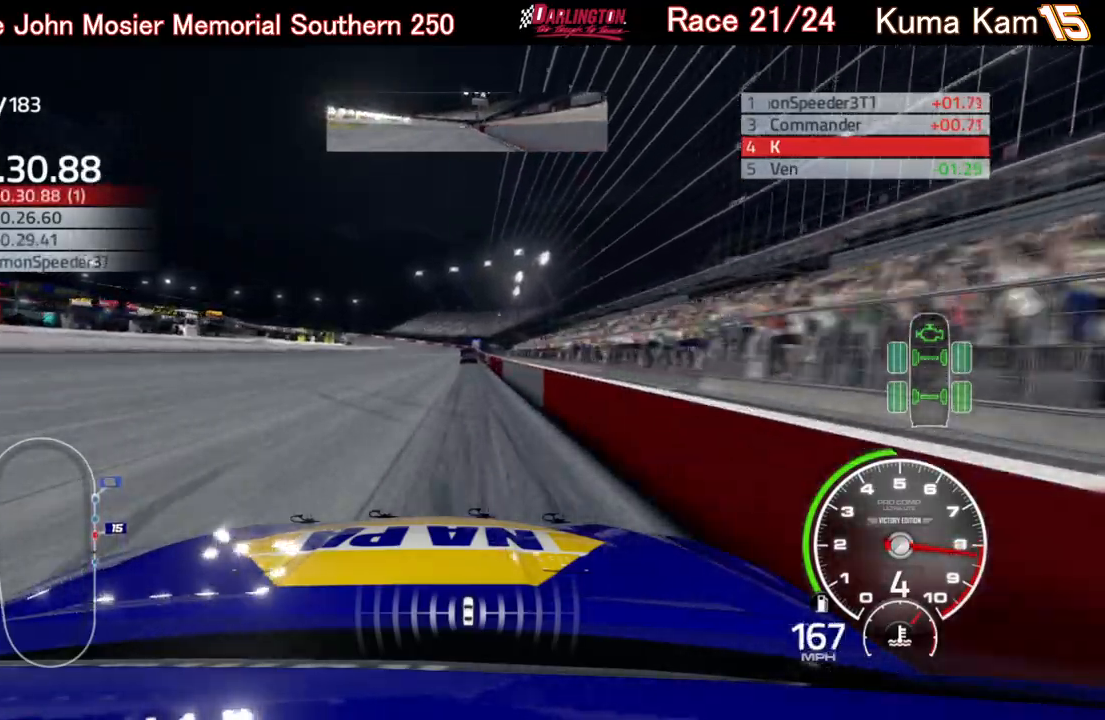
{"buttons": ["R2"], "left_stick": "center", "right_stick": "center", "events": [[150, "left_stick", "right"], [200, "left_stick", "center"], [383, "left_stick", "right"], [500, "left_stick", "center"]]}
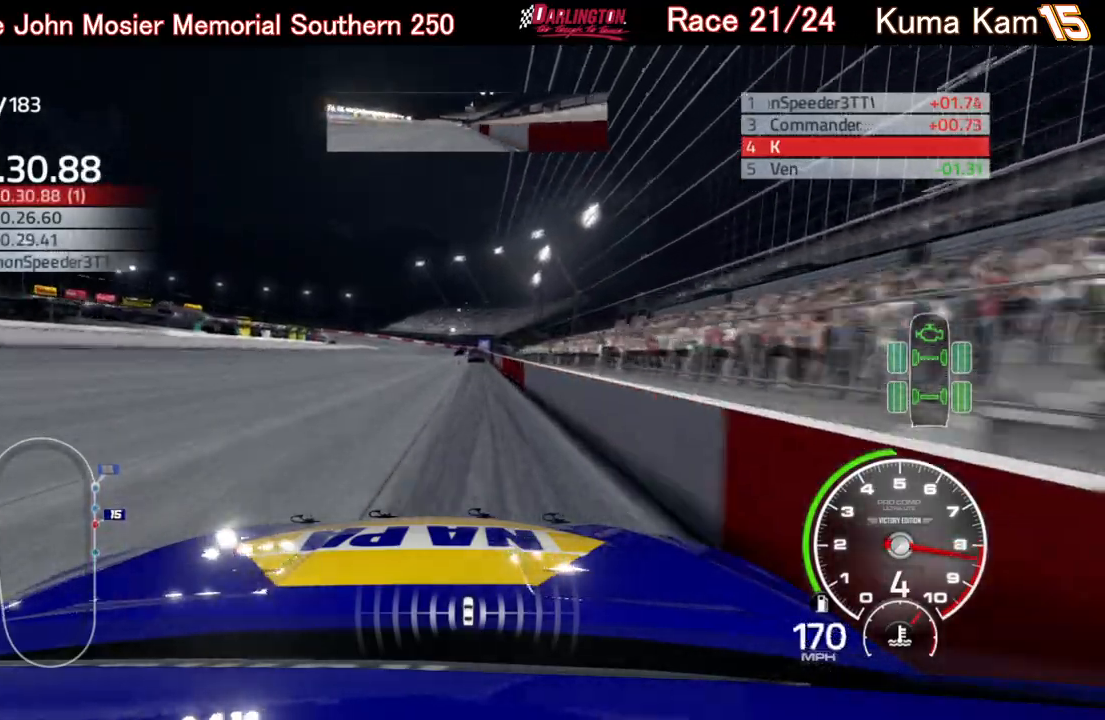
{"buttons": ["R2"], "left_stick": "center", "right_stick": "center", "events": [[150, "left_stick", "right"], [250, "left_stick", "center"]]}
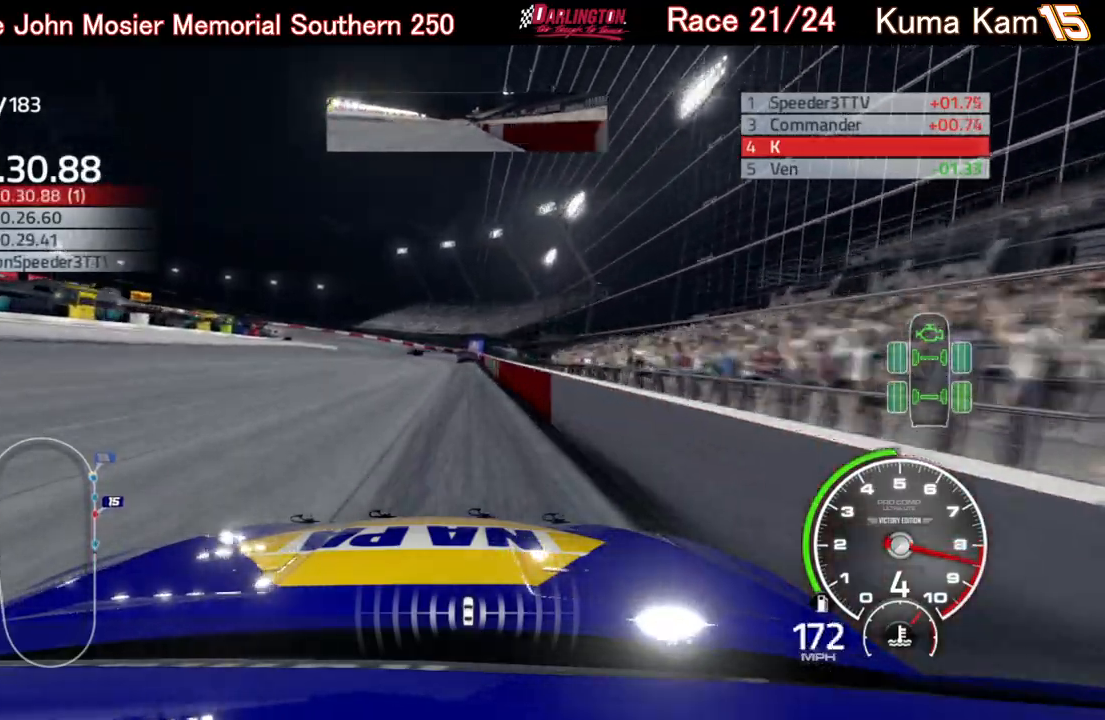
{"buttons": ["R2"], "left_stick": "left", "right_stick": "center", "events": [[433, "left_stick", "left"]]}
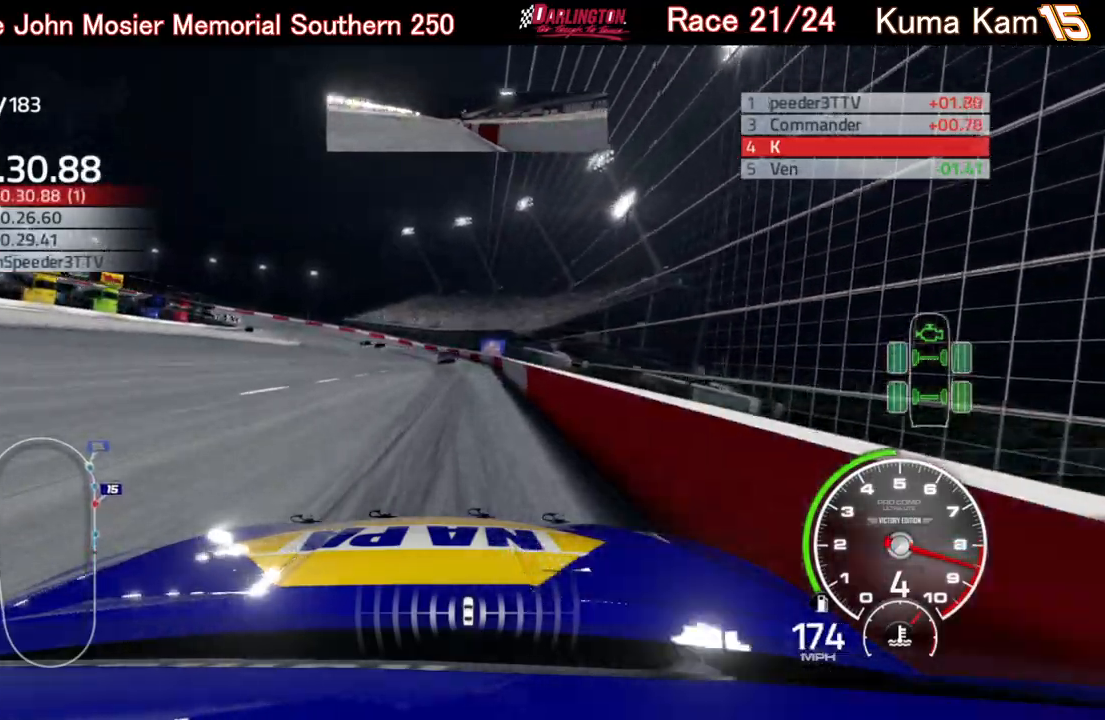
{"buttons": ["R2"], "left_stick": "left", "right_stick": "center", "events": [[50, "left_stick", "center"], [150, "left_stick", "left"], [367, "left_stick", "center"], [417, "left_stick", "left"]]}
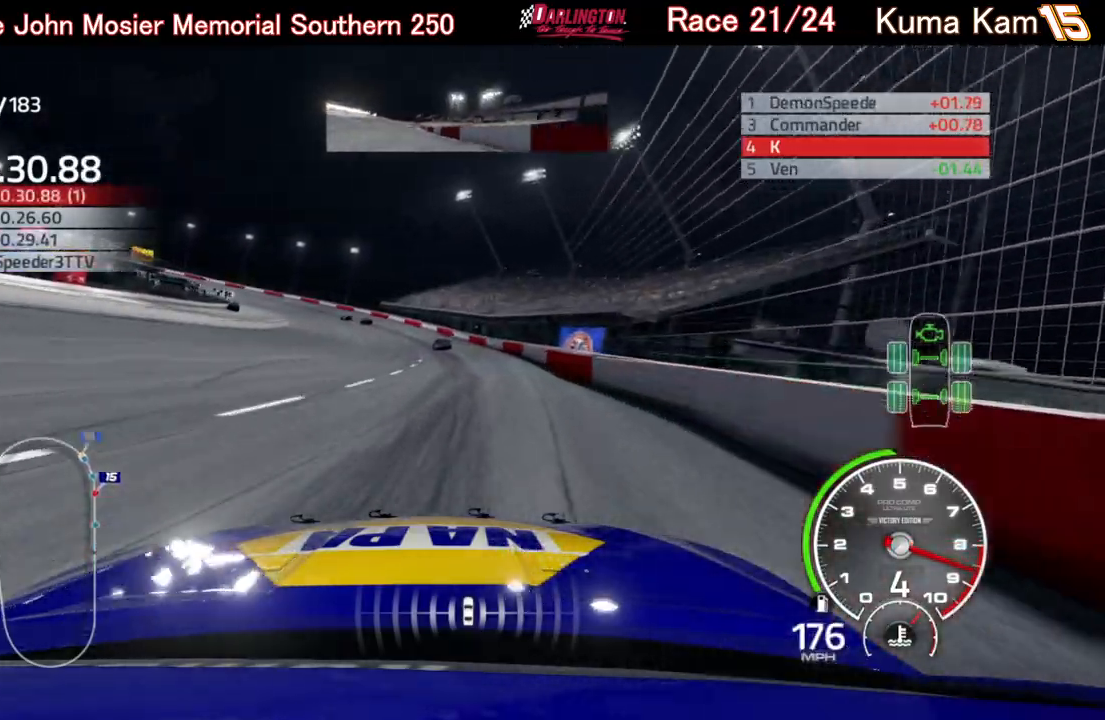
{"buttons": ["R2"], "left_stick": "left", "right_stick": "center", "events": []}
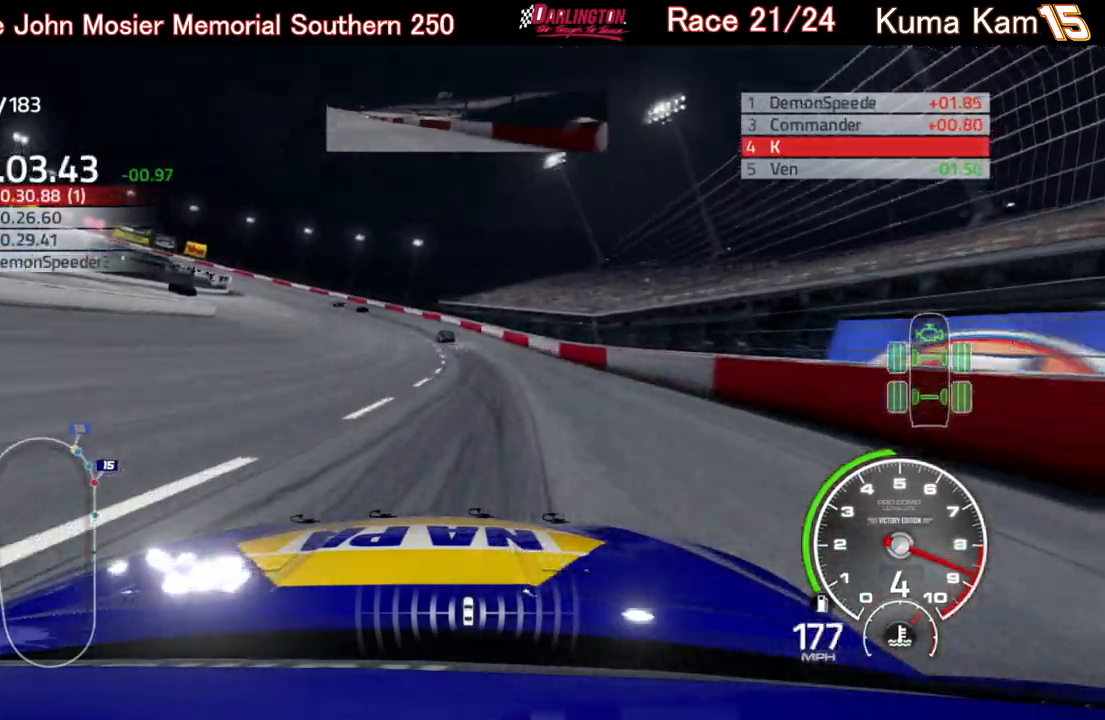
{"buttons": ["R2"], "left_stick": "left", "right_stick": "center", "events": [[83, "R2", "up"], [367, "R2", "down"]]}
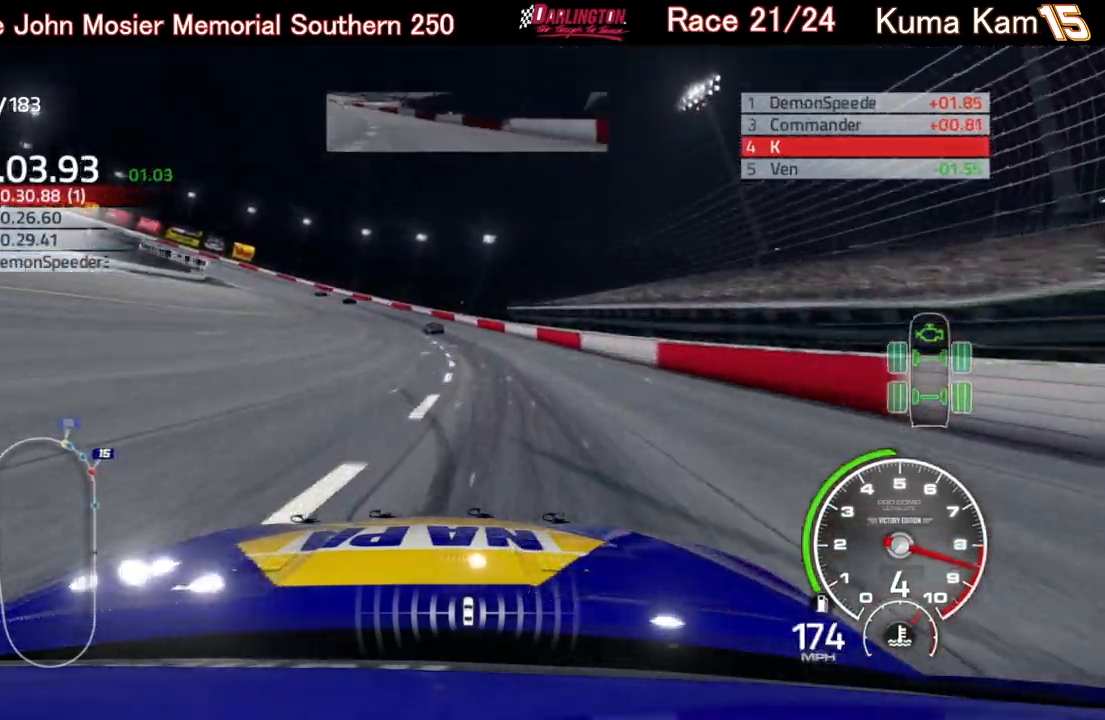
{"buttons": [], "left_stick": "left", "right_stick": "center", "events": [[283, "R2", "up"]]}
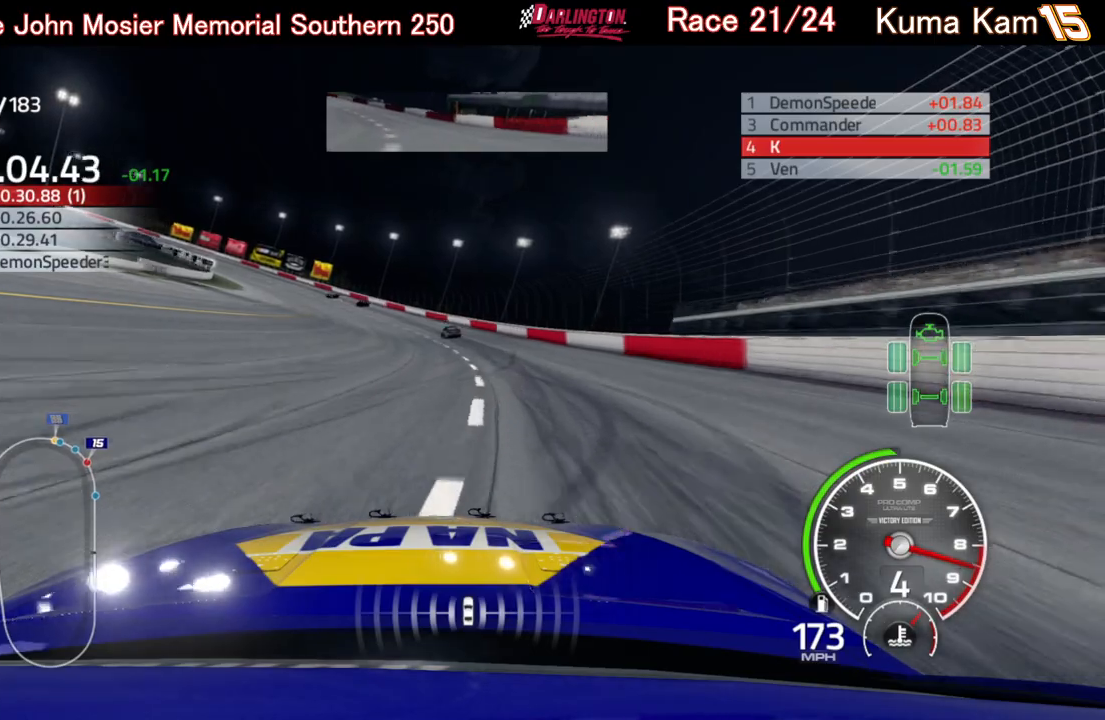
{"buttons": ["R2"], "left_stick": "left", "right_stick": "center", "events": [[150, "R2", "down"]]}
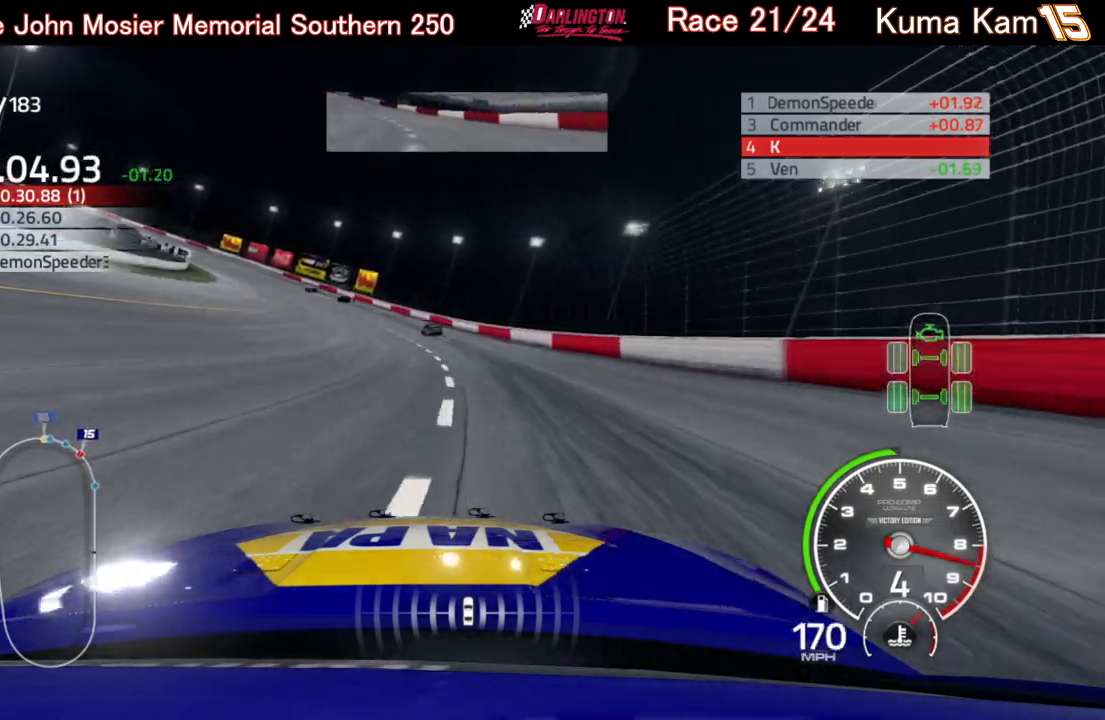
{"buttons": ["R2"], "left_stick": "left", "right_stick": "center", "events": []}
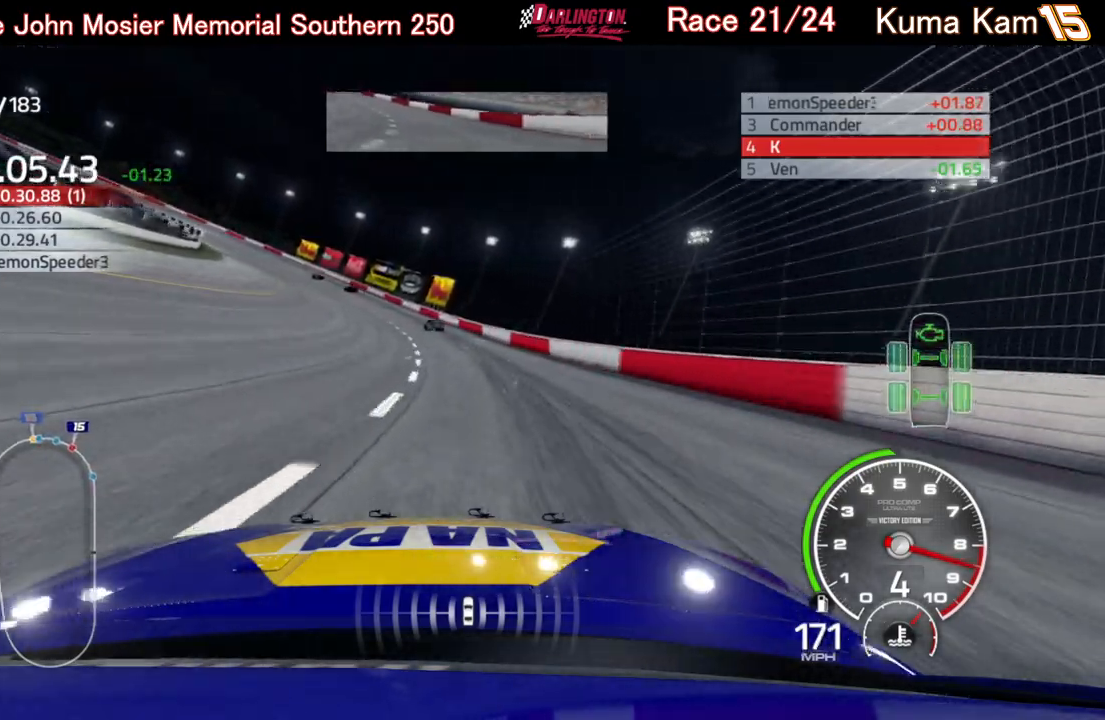
{"buttons": ["R2"], "left_stick": "left", "right_stick": "center", "events": [[300, "left_stick", "center"], [367, "left_stick", "down-left"], [417, "left_stick", "left"]]}
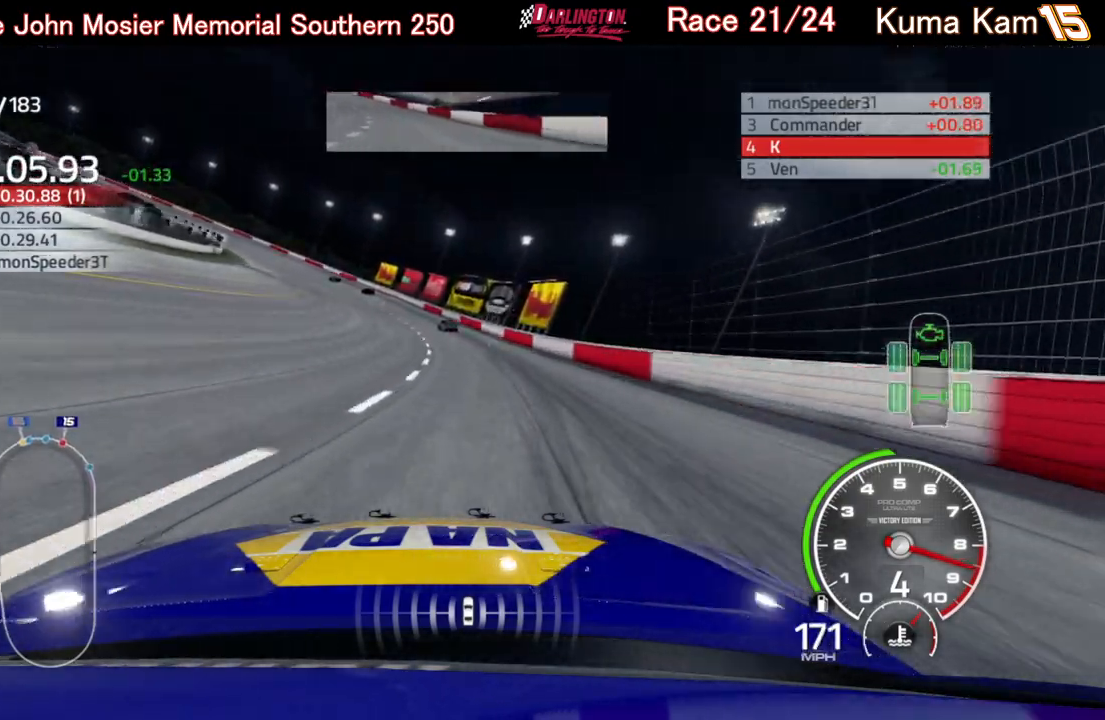
{"buttons": ["R2"], "left_stick": "left", "right_stick": "center", "events": [[83, "left_stick", "center"], [150, "left_stick", "left"]]}
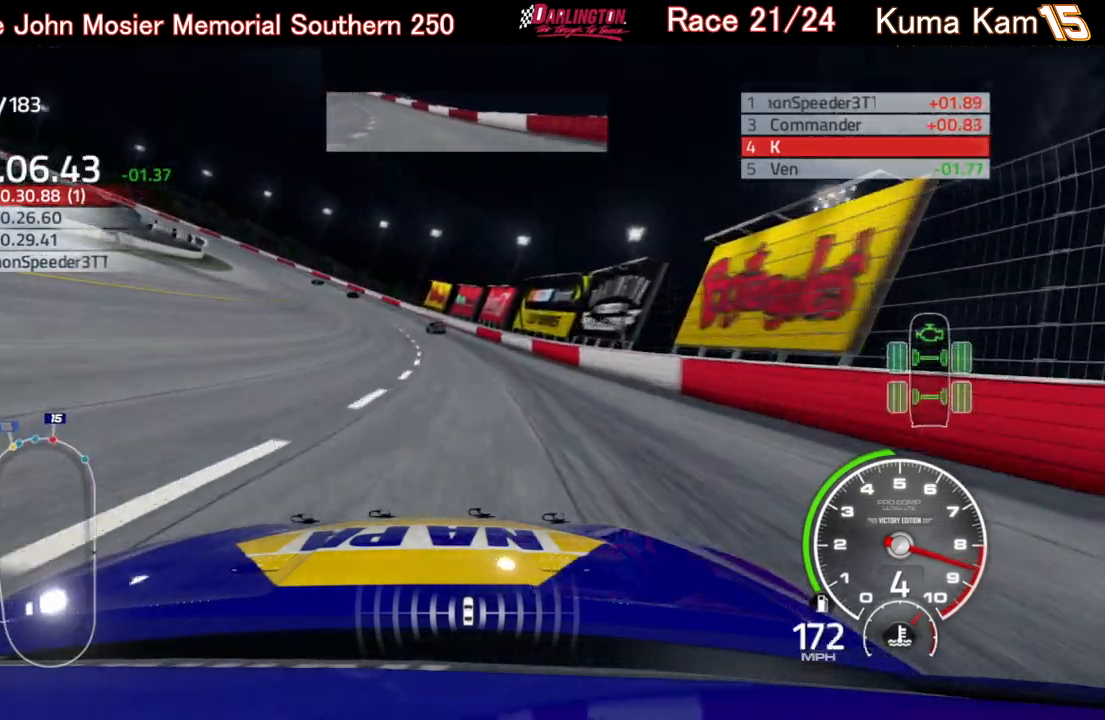
{"buttons": ["R2"], "left_stick": "left", "right_stick": "center", "events": [[233, "left_stick", "center"], [317, "left_stick", "left"]]}
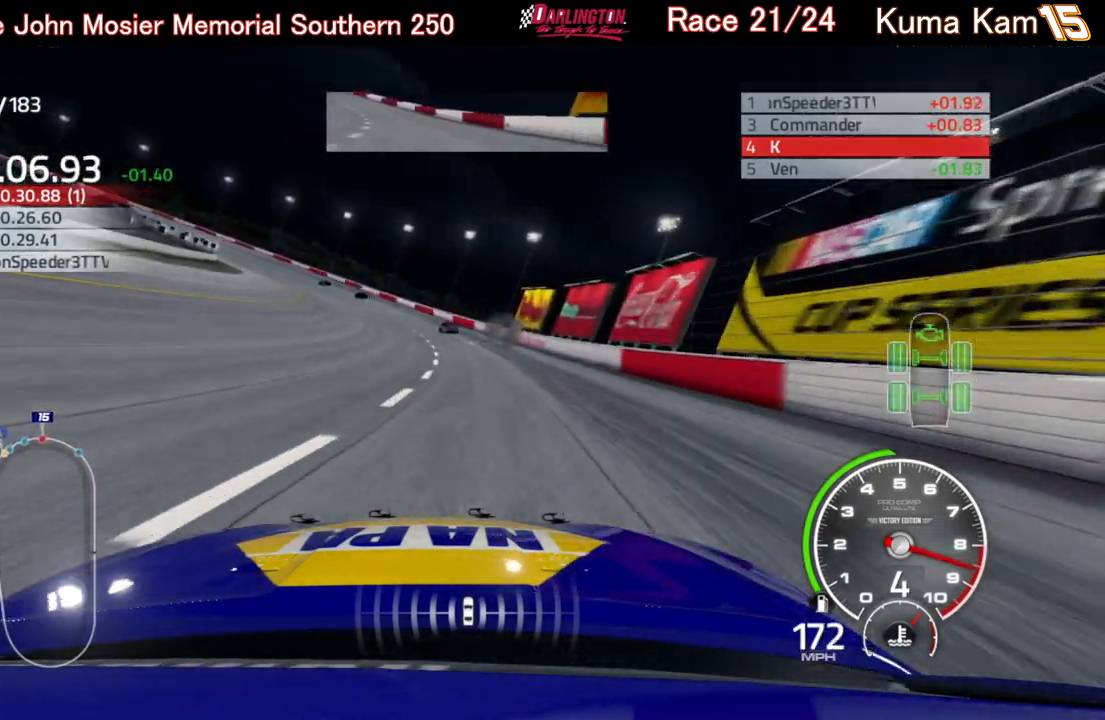
{"buttons": ["R2"], "left_stick": "left", "right_stick": "center", "events": [[67, "left_stick", "center"], [133, "left_stick", "left"]]}
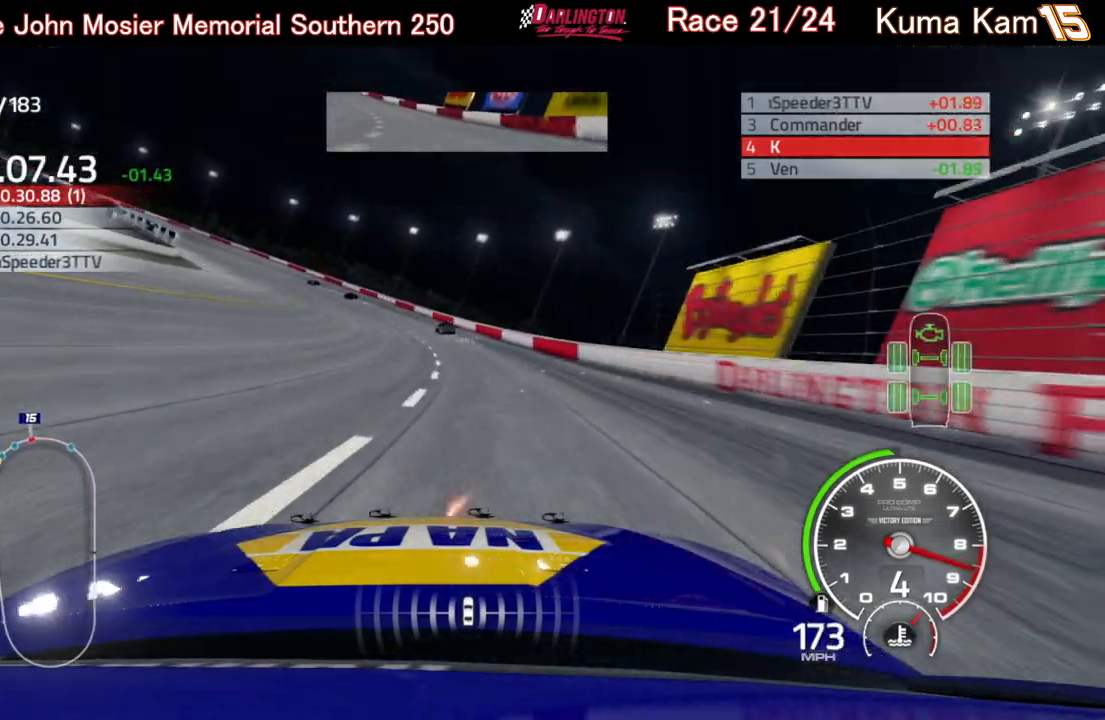
{"buttons": ["R2"], "left_stick": "left", "right_stick": "center", "events": []}